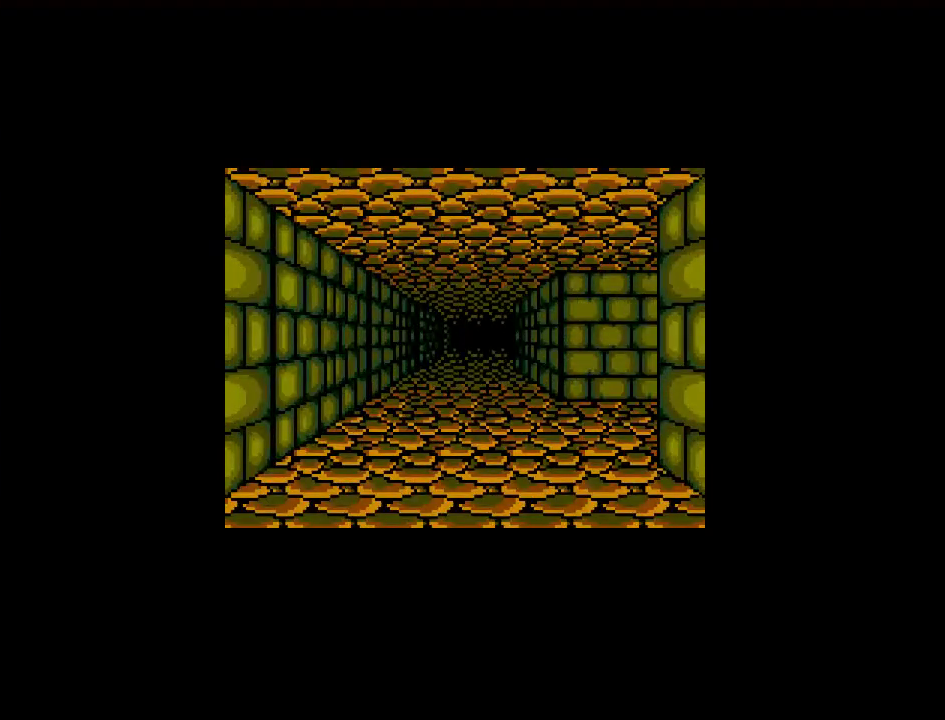
Gameplay with a controller (Nintendo layout); each line is a JSON object with the inputs held at the frame after it. "events" lists button and stick changes between this image and that frame as [ms after this image, input, new state], when the widget could be followed in between. Not read: L3 R3.
{"buttons": ["DPAD_UP"], "events": []}
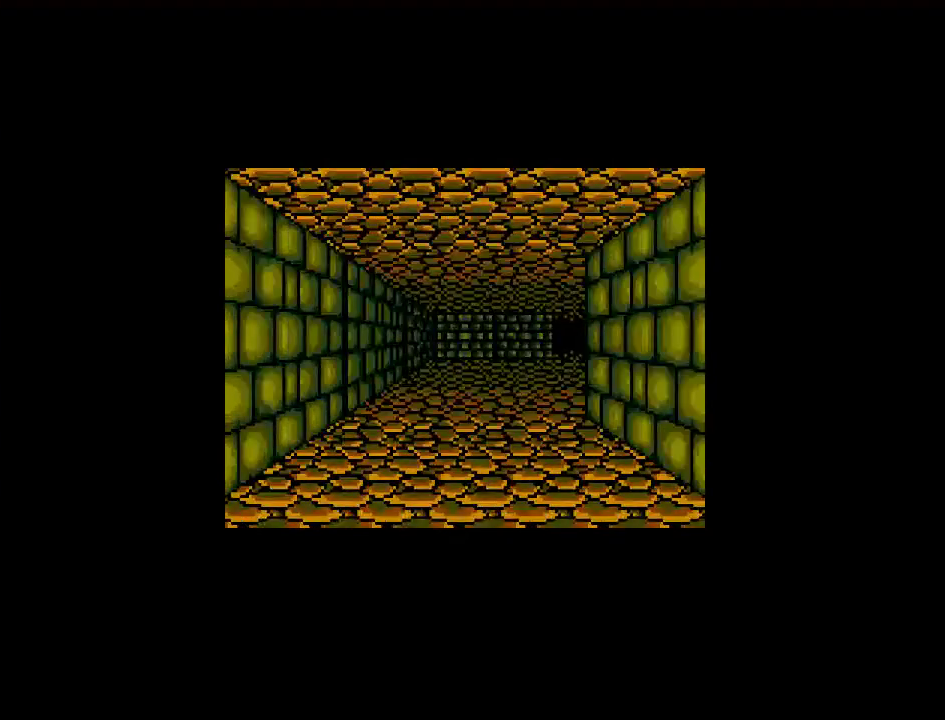
{"buttons": ["DPAD_UP"], "events": []}
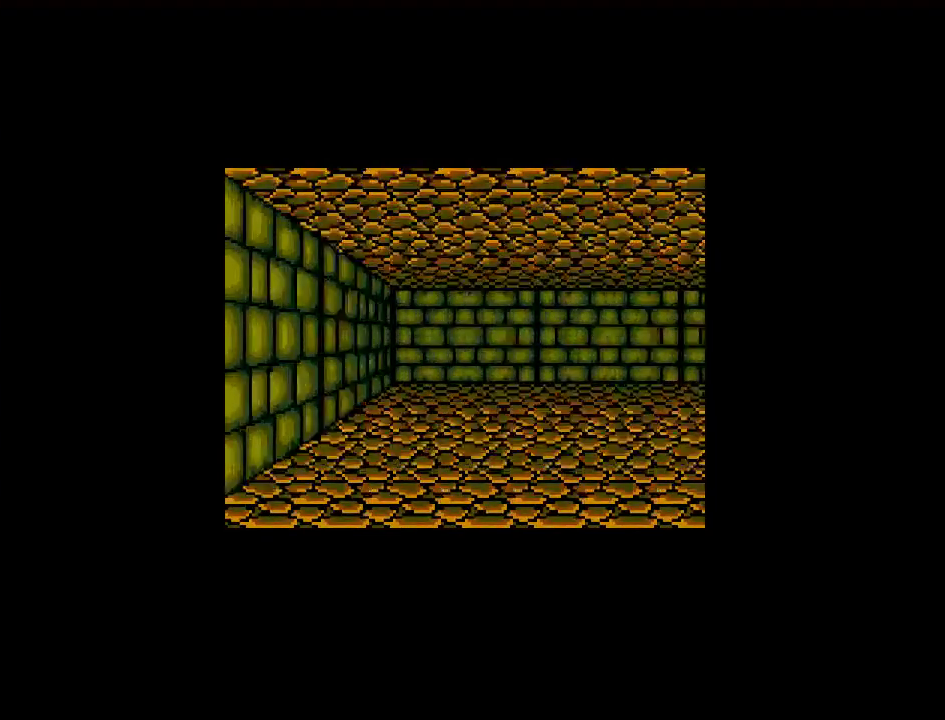
{"buttons": ["DPAD_UP"], "events": []}
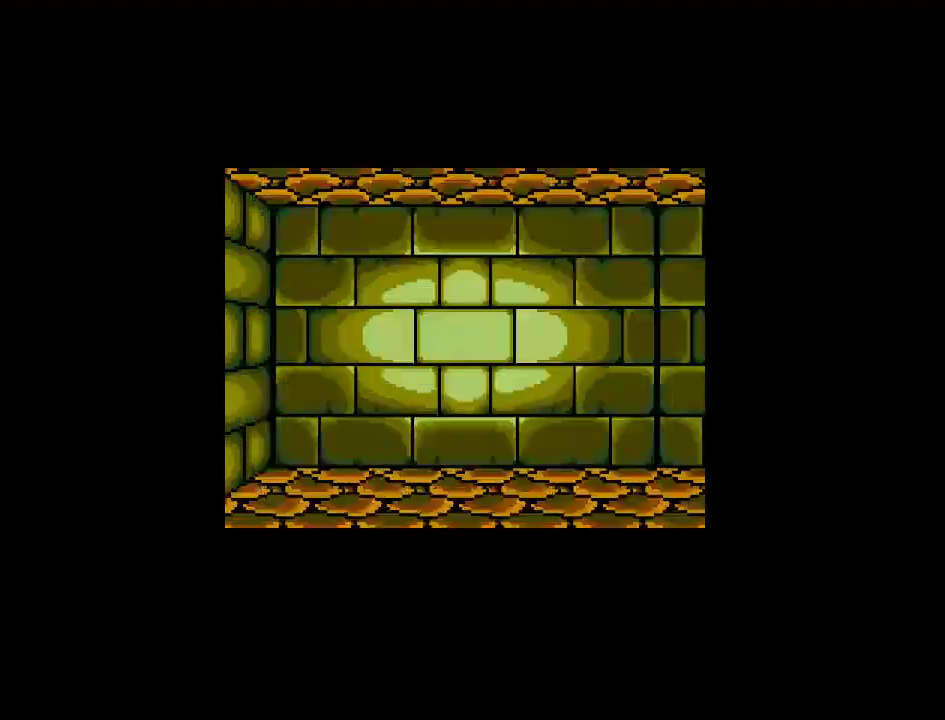
{"buttons": [], "events": [[33, "DPAD_UP", "up"], [283, "DPAD_RIGHT", "down"], [450, "DPAD_RIGHT", "up"]]}
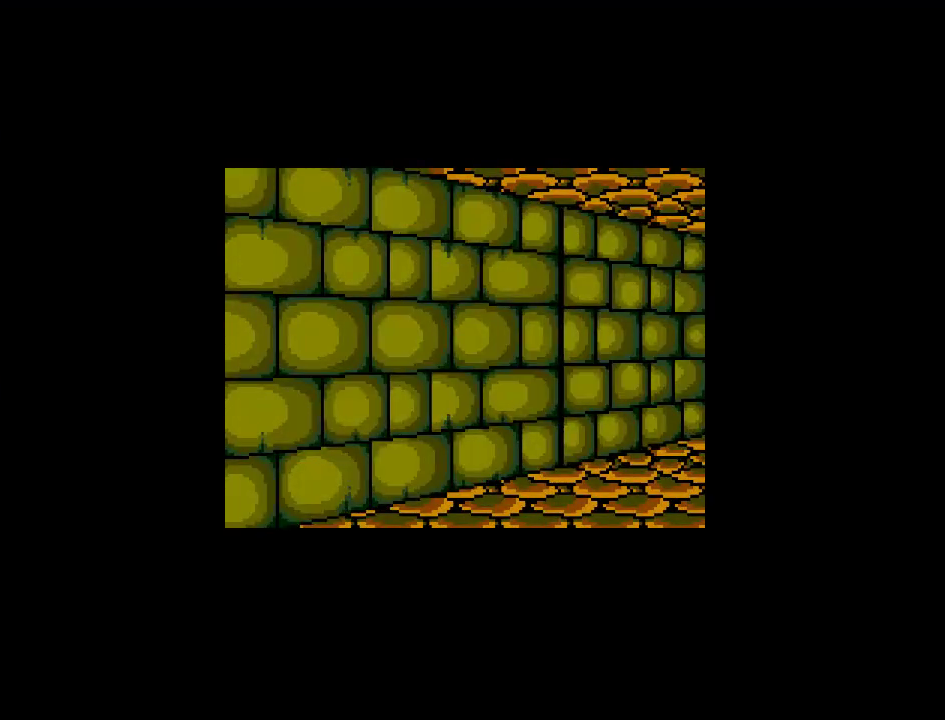
{"buttons": ["DPAD_UP"], "events": [[167, "DPAD_UP", "down"]]}
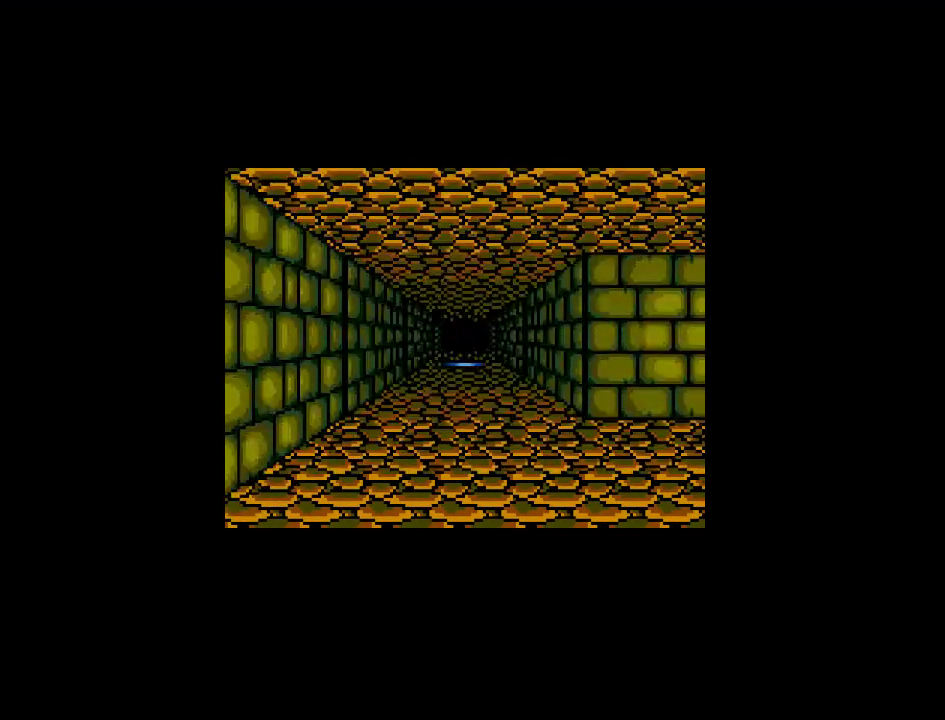
{"buttons": ["DPAD_UP"], "events": []}
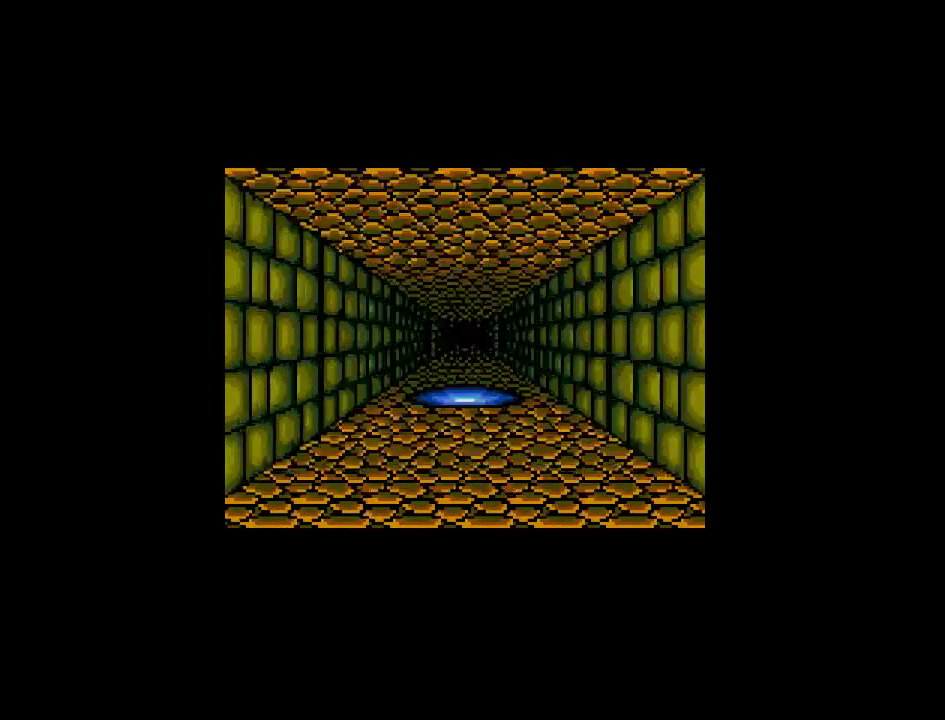
{"buttons": ["DPAD_UP"], "events": []}
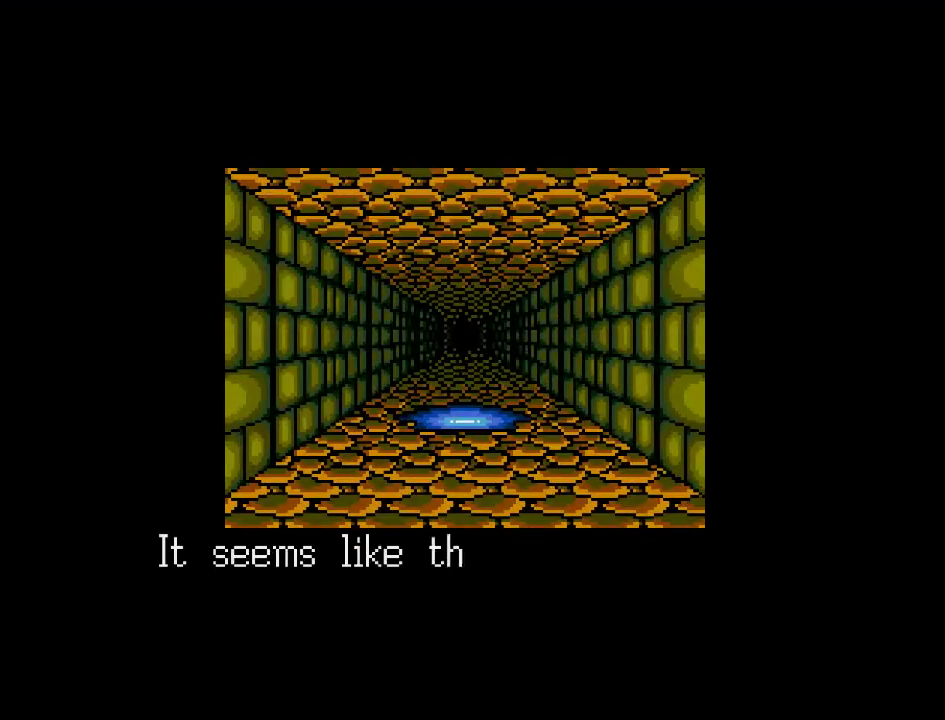
{"buttons": [], "events": [[150, "DPAD_UP", "up"]]}
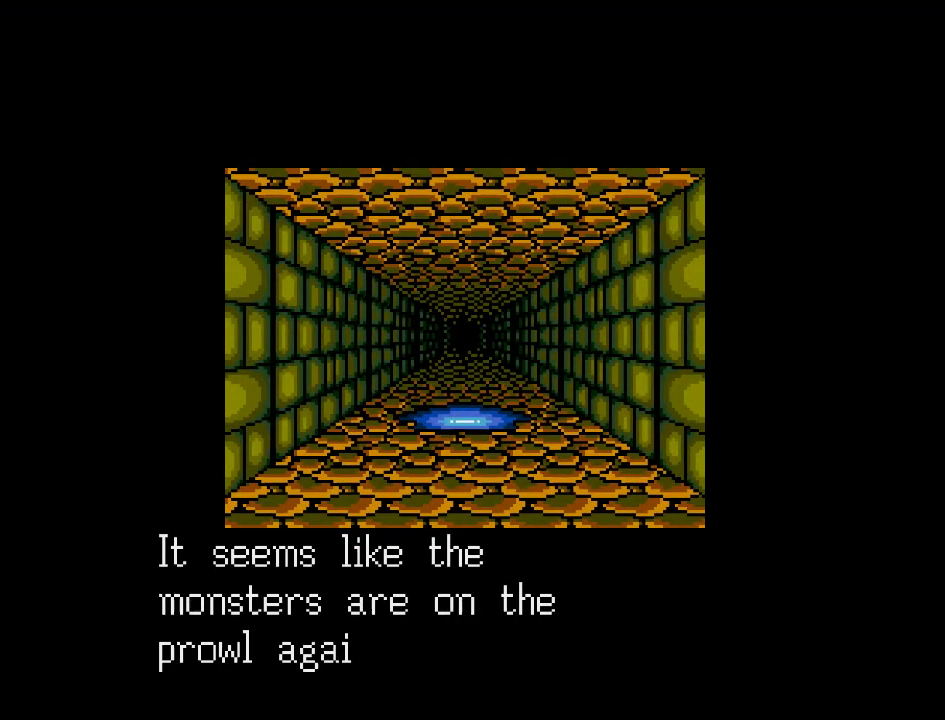
{"buttons": [], "events": []}
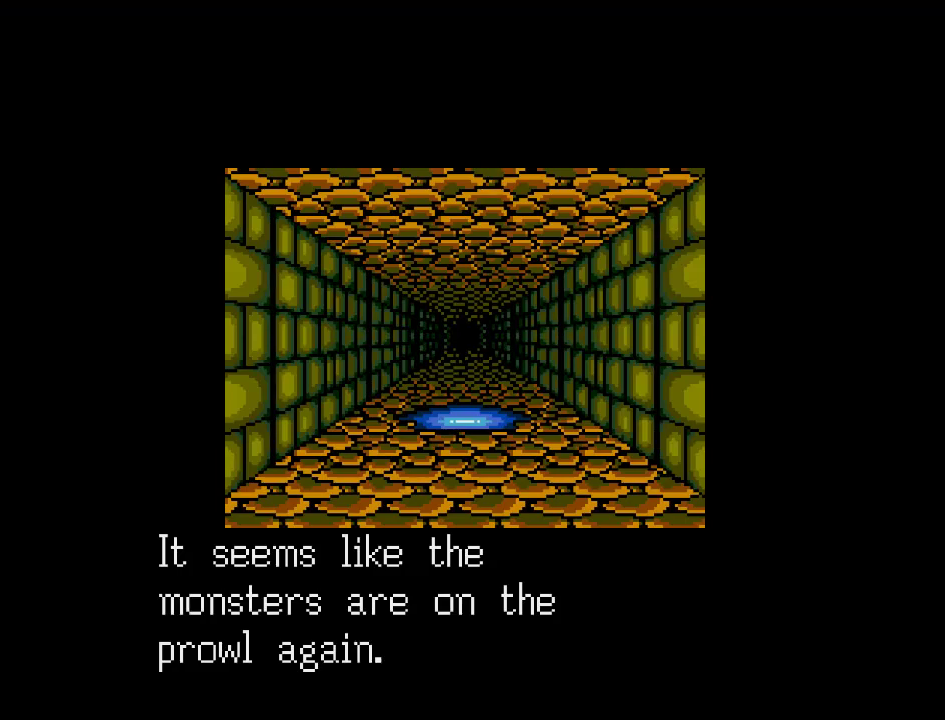
{"buttons": [], "events": [[233, "A", "down"], [383, "A", "up"]]}
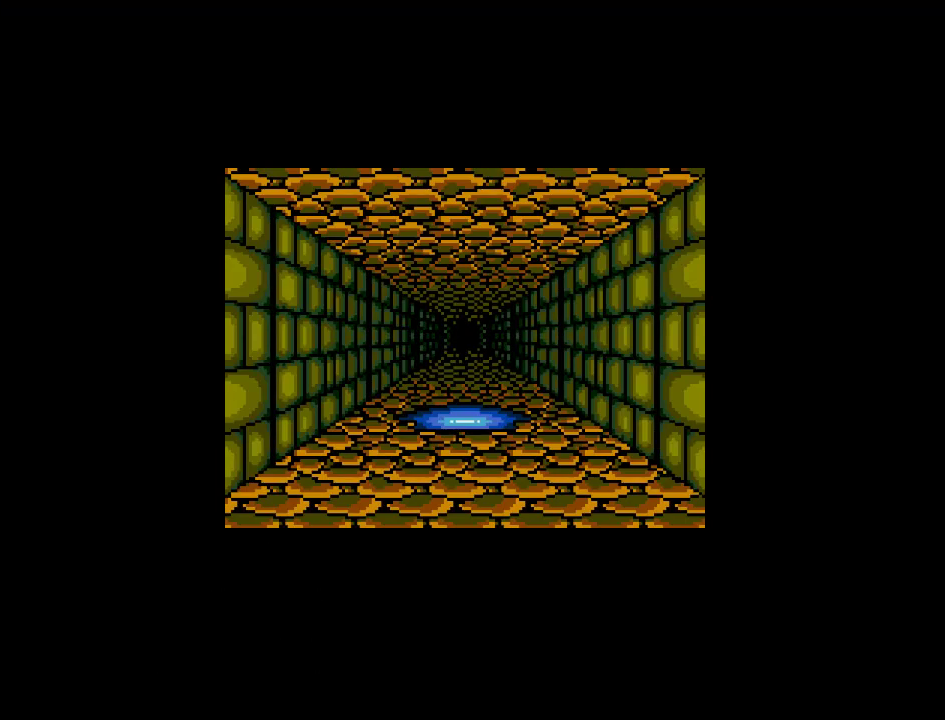
{"buttons": [], "events": []}
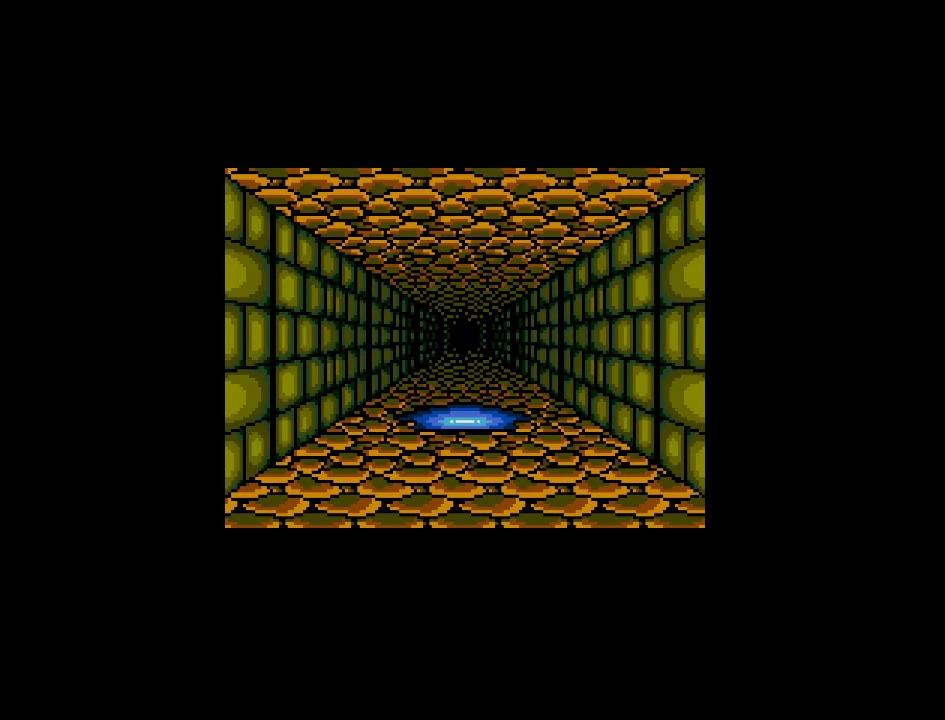
{"buttons": [], "events": [[133, "A", "down"], [267, "A", "up"]]}
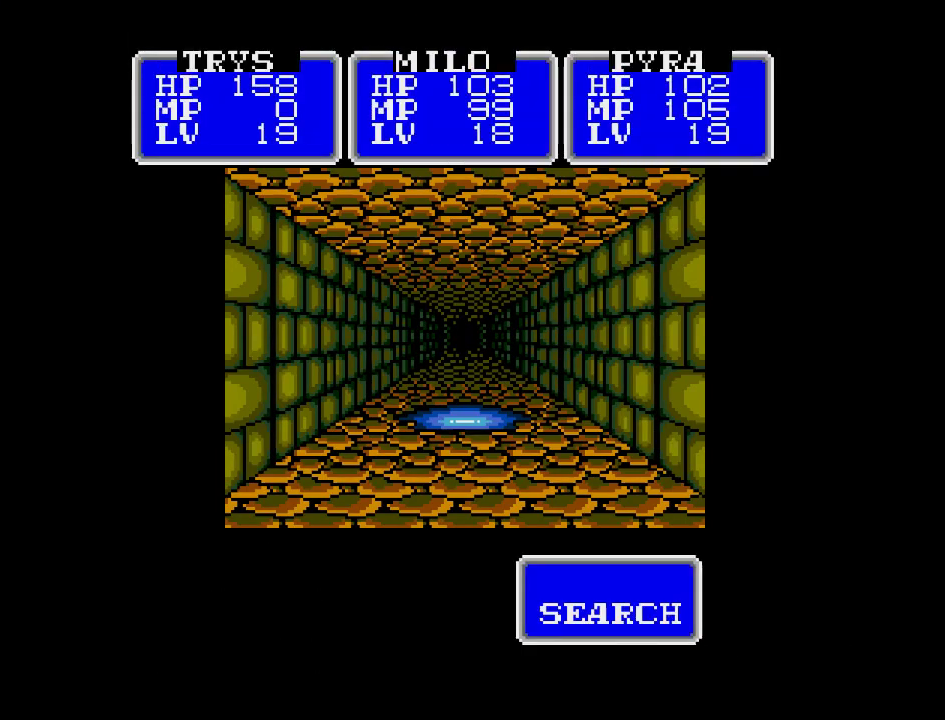
{"buttons": [], "events": []}
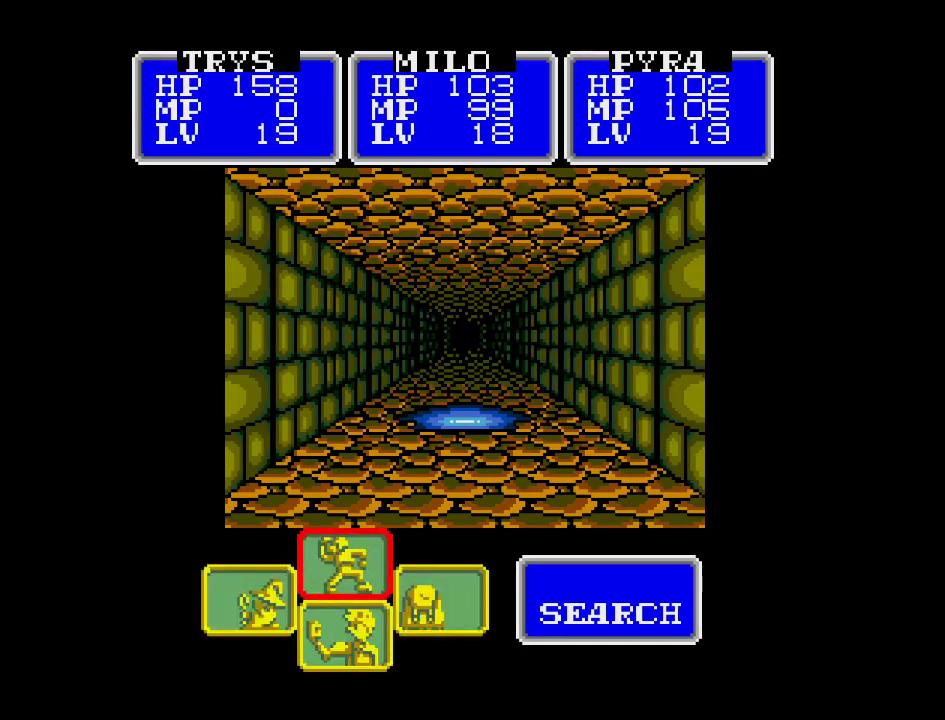
{"buttons": [], "events": [[117, "DPAD_LEFT", "down"], [250, "DPAD_LEFT", "up"]]}
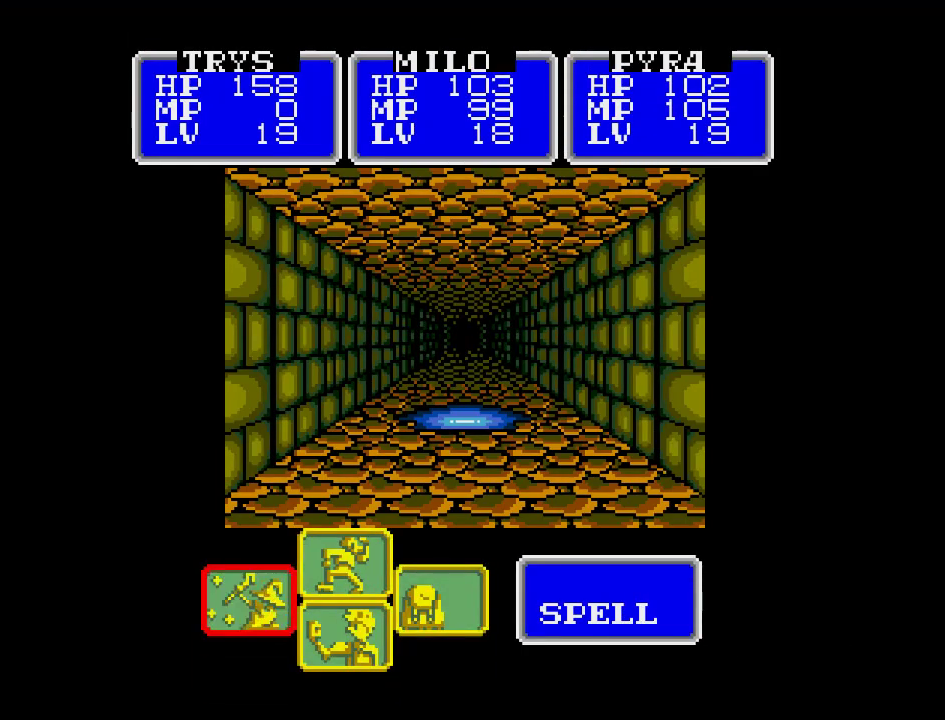
{"buttons": [], "events": [[83, "A", "down"], [233, "A", "up"]]}
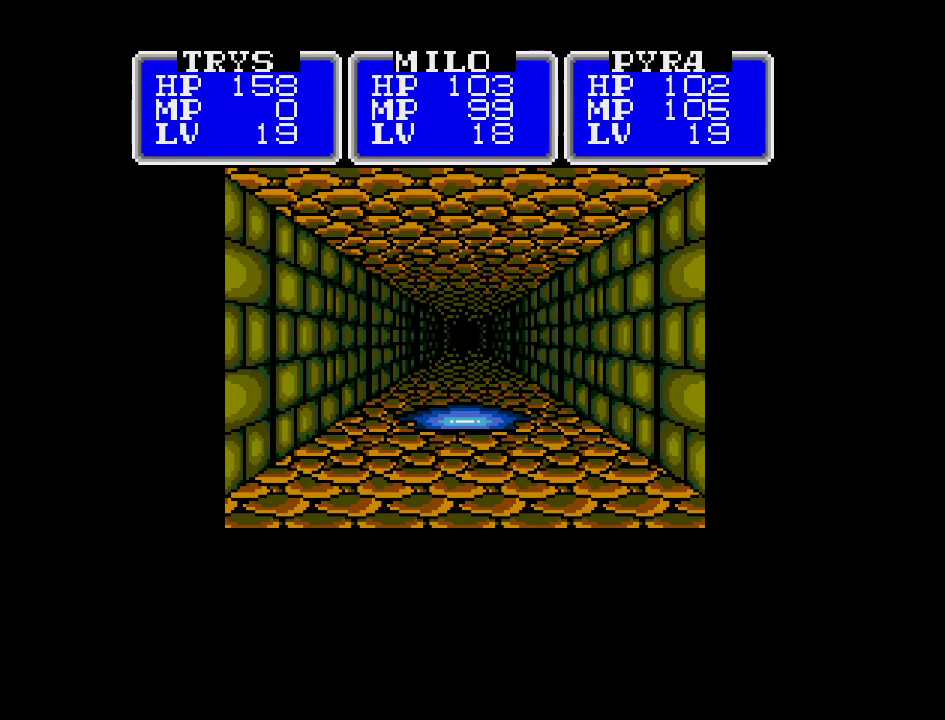
{"buttons": [], "events": [[167, "DPAD_RIGHT", "down"], [267, "DPAD_RIGHT", "up"]]}
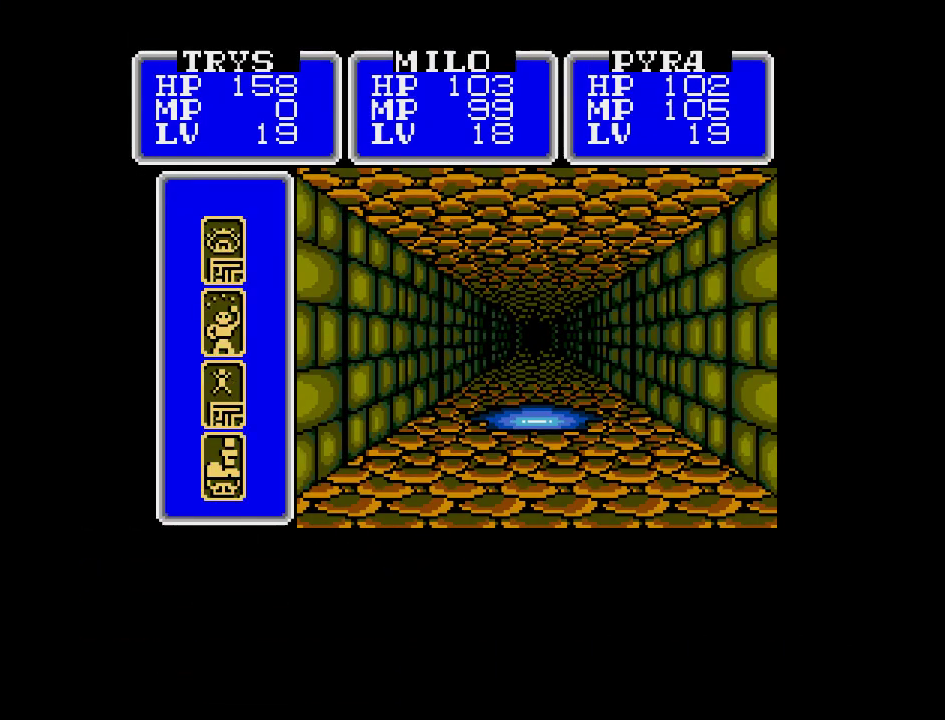
{"buttons": [], "events": [[33, "DPAD_RIGHT", "down"], [100, "DPAD_RIGHT", "up"]]}
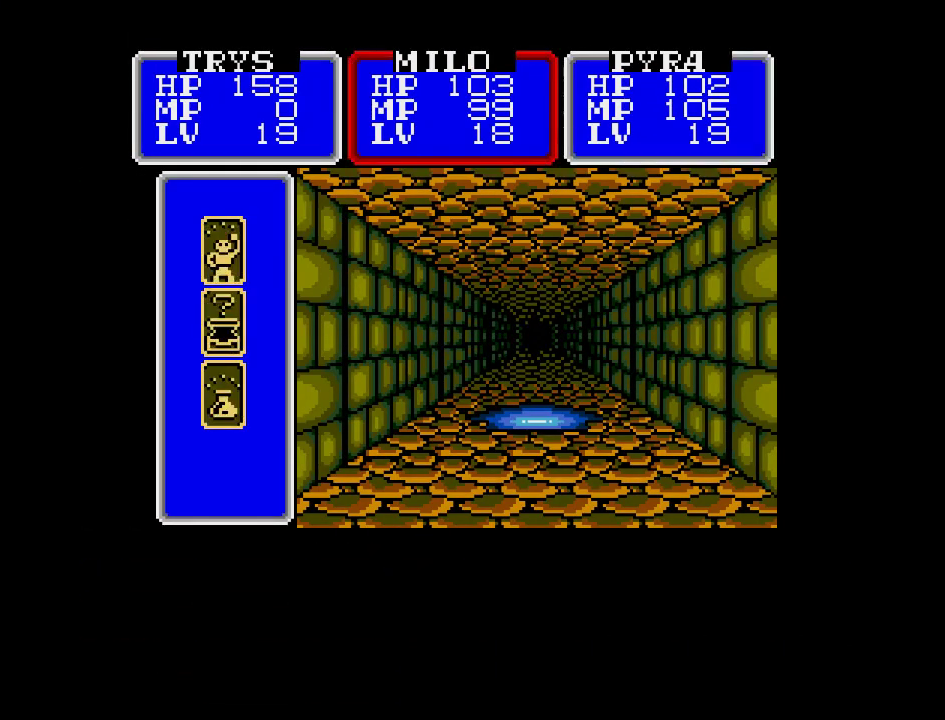
{"buttons": ["A"], "events": [[83, "DPAD_LEFT", "down"], [183, "DPAD_LEFT", "up"], [350, "A", "down"]]}
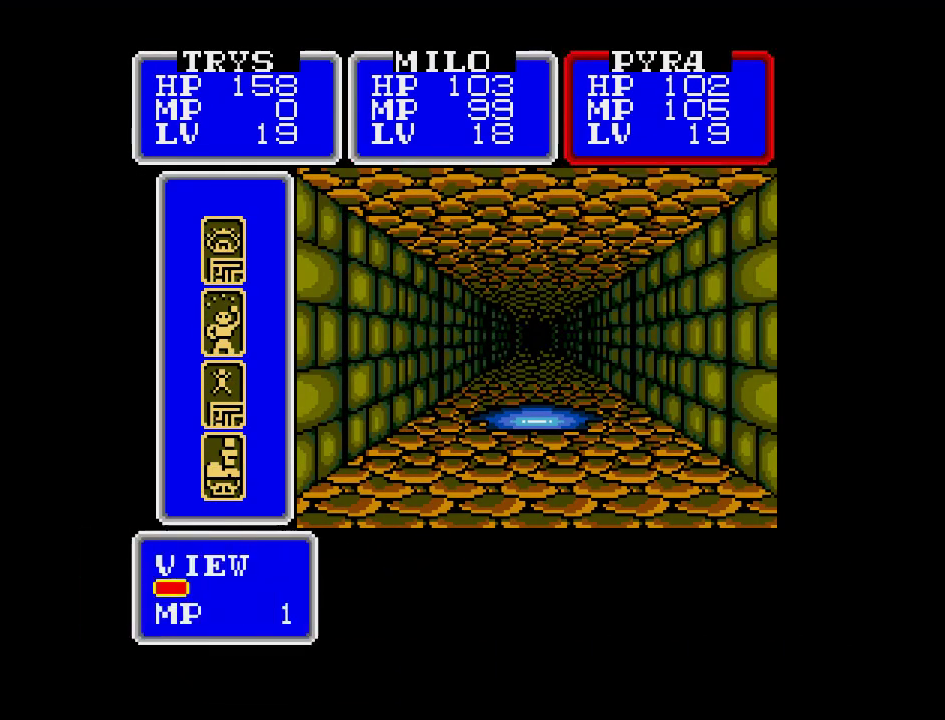
{"buttons": [], "events": [[17, "A", "up"], [350, "DPAD_DOWN", "down"], [433, "DPAD_DOWN", "up"]]}
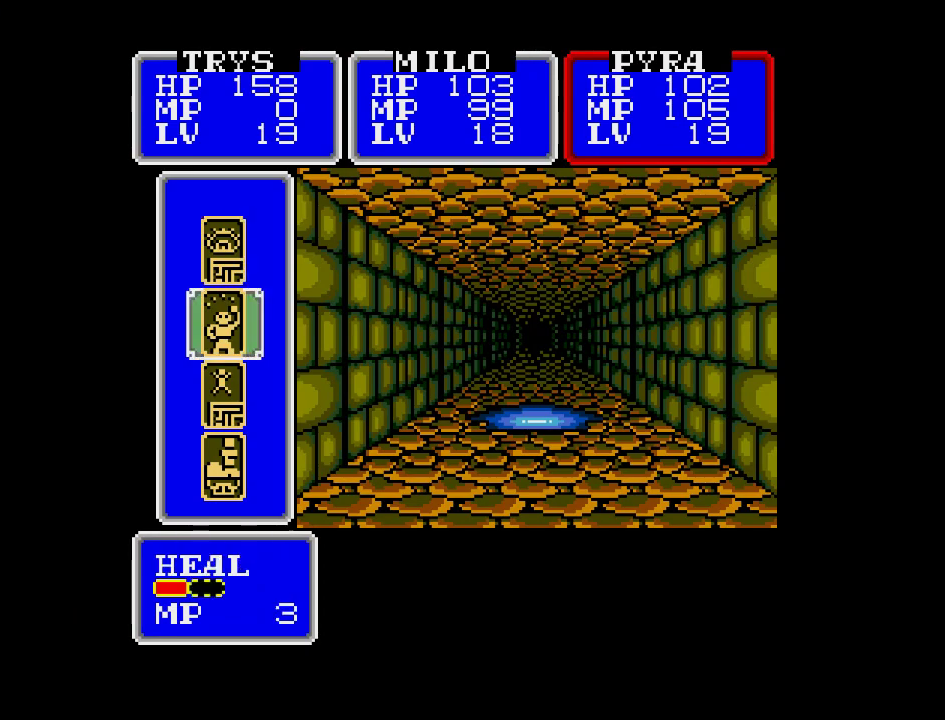
{"buttons": [], "events": [[17, "DPAD_DOWN", "down"], [100, "DPAD_DOWN", "up"], [183, "DPAD_DOWN", "down"], [267, "DPAD_DOWN", "up"]]}
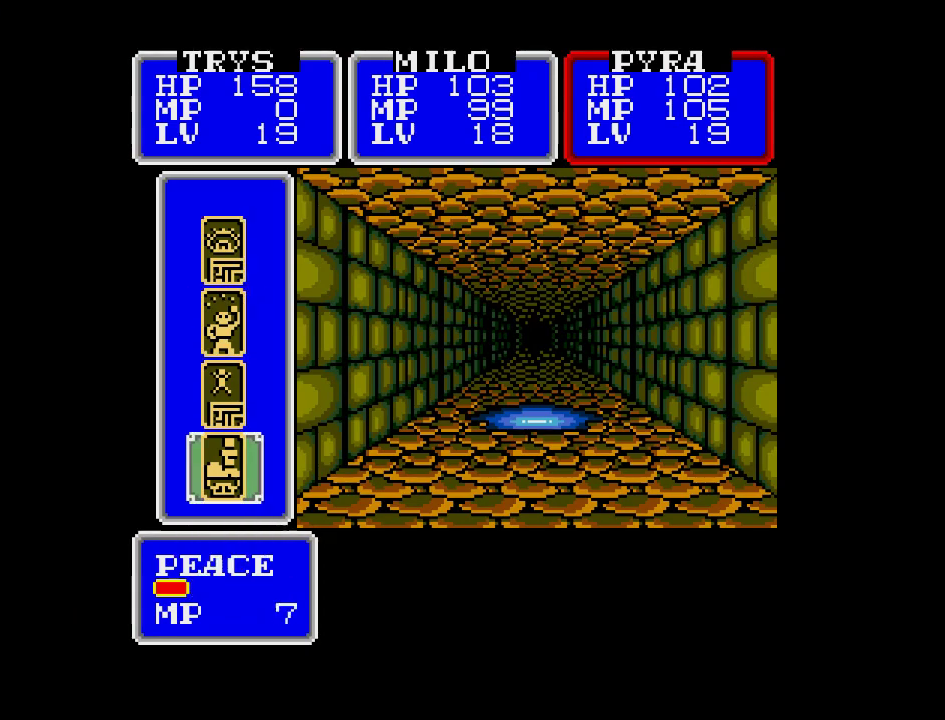
{"buttons": [], "events": [[83, "A", "down"], [217, "A", "up"]]}
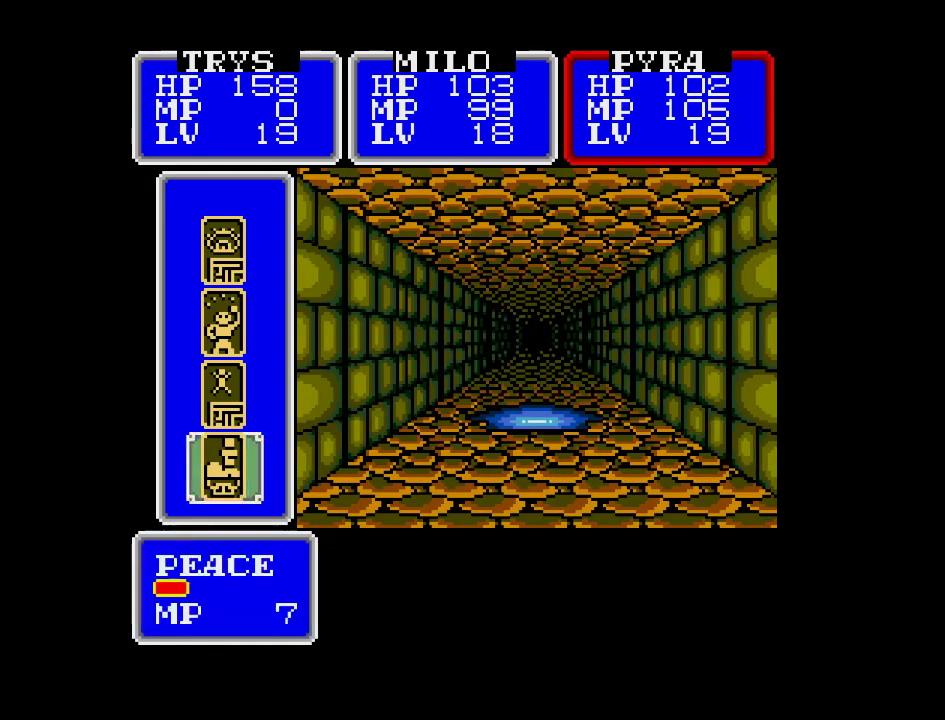
{"buttons": [], "events": [[233, "A", "down"], [400, "A", "up"]]}
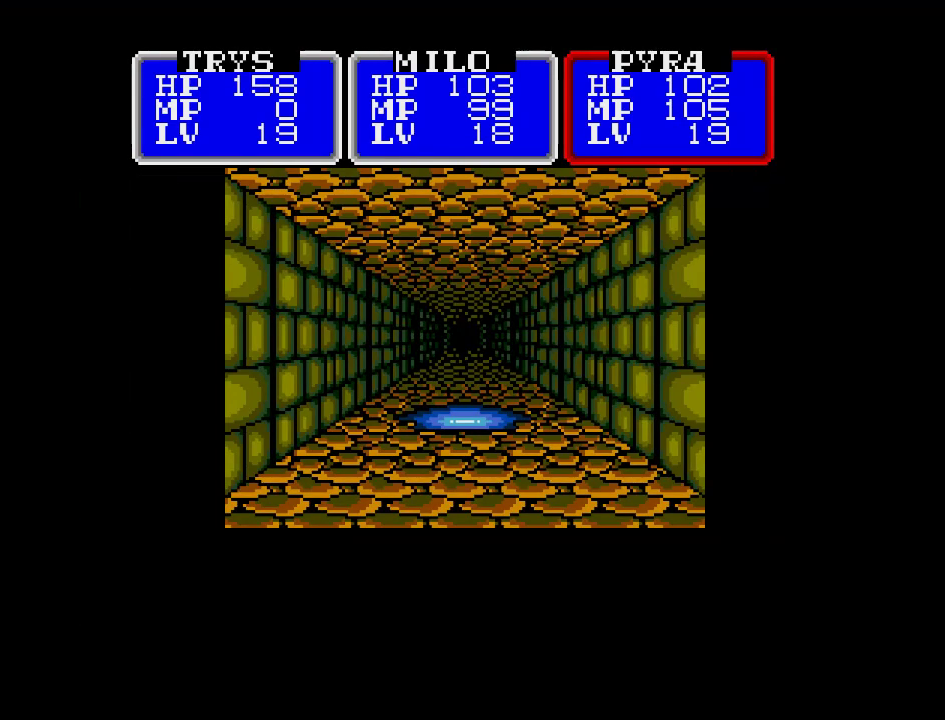
{"buttons": [], "events": []}
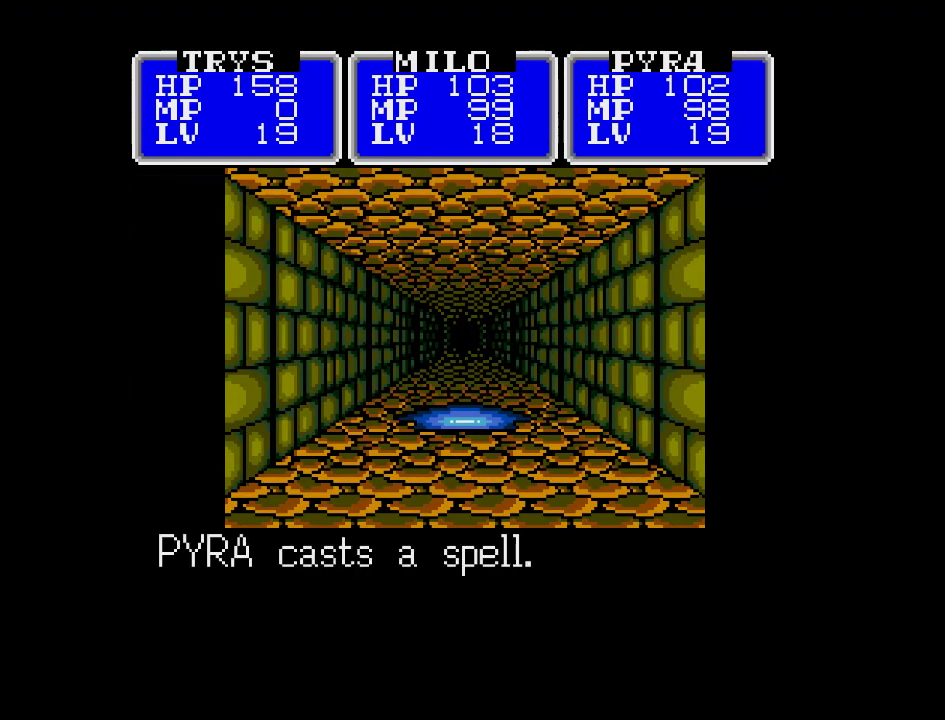
{"buttons": [], "events": []}
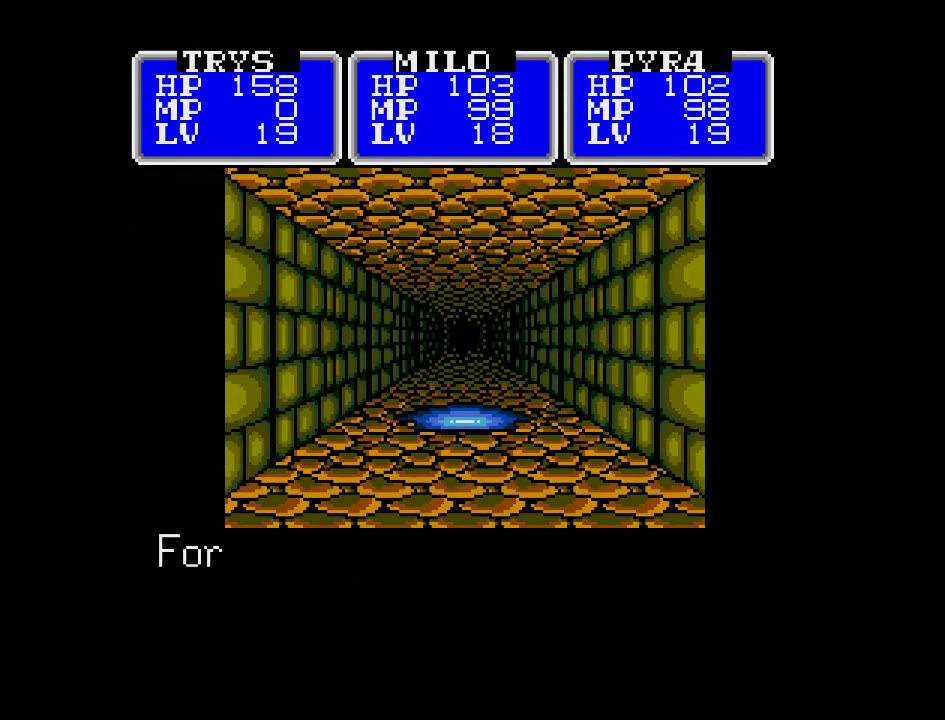
{"buttons": ["DPAD_UP"], "events": [[50, "A", "down"], [167, "A", "up"], [483, "DPAD_UP", "down"]]}
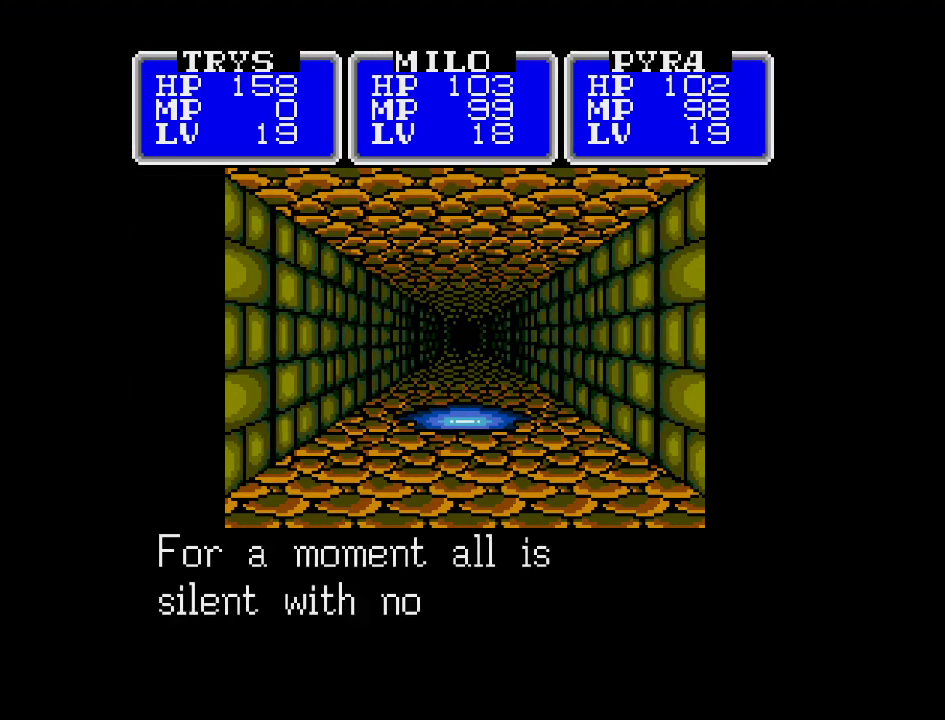
{"buttons": ["DPAD_UP"], "events": []}
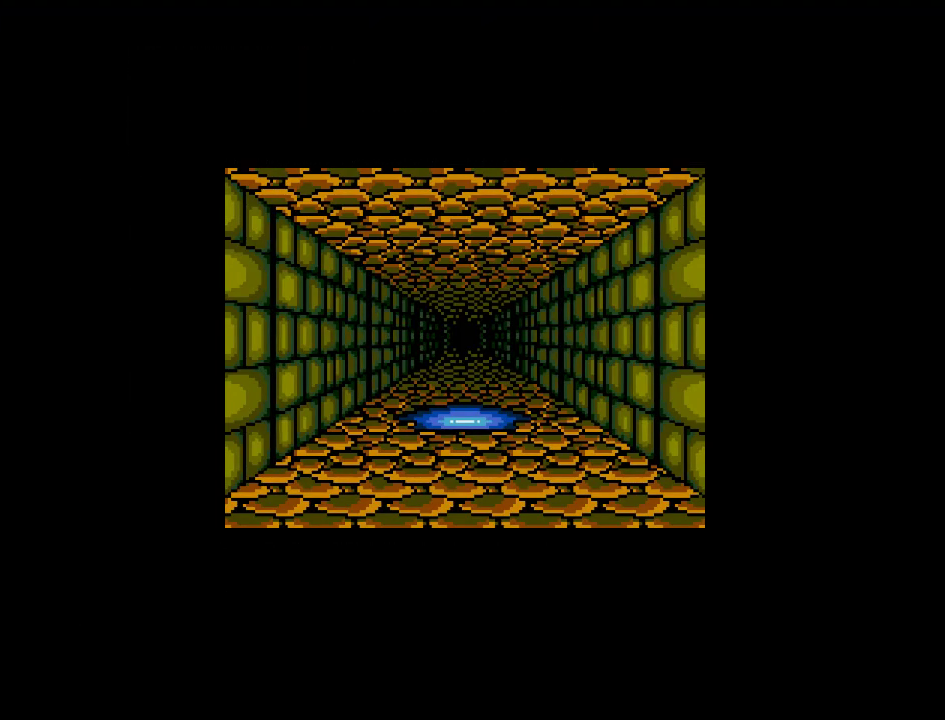
{"buttons": ["DPAD_UP"], "events": []}
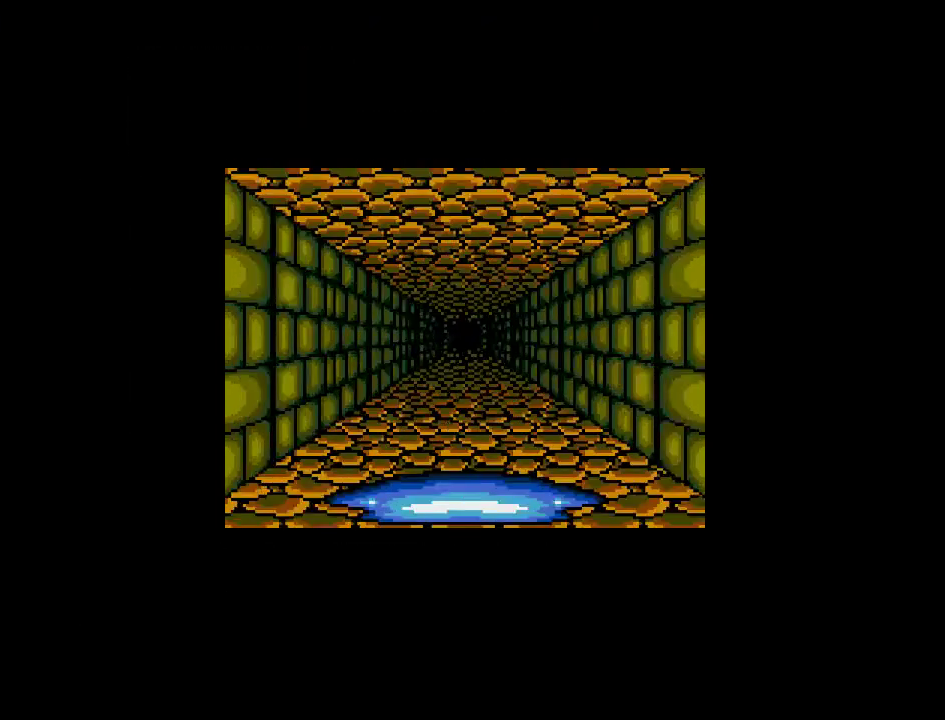
{"buttons": ["DPAD_UP"], "events": []}